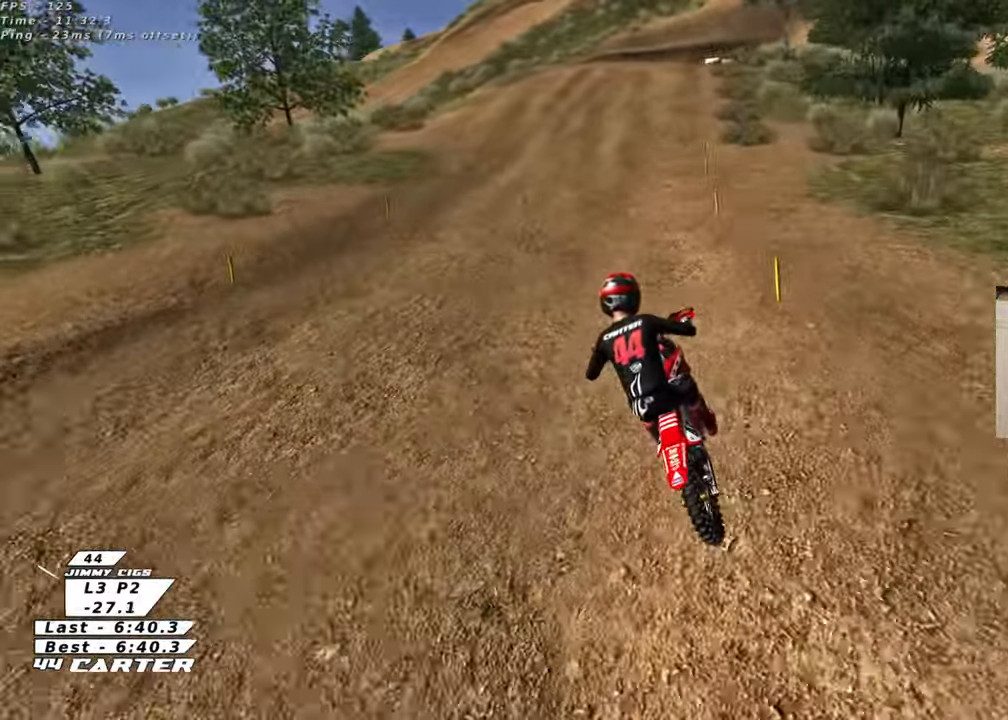
Gameplay with a controller (Xbox layout); each line is a JSON object with the inputs held at the frame after it. "events" lists button and stick changes between this image and that frame as [ms after this image, input, new state], when the widget could be followed in between.
{"buttons": ["X", "R2"], "left_stick": "right", "right_stick": "center", "events": [[33, "left_stick", "center"], [83, "left_stick", "right"], [150, "left_stick", "up-right"], [450, "X", "down"], [450, "left_stick", "right"]]}
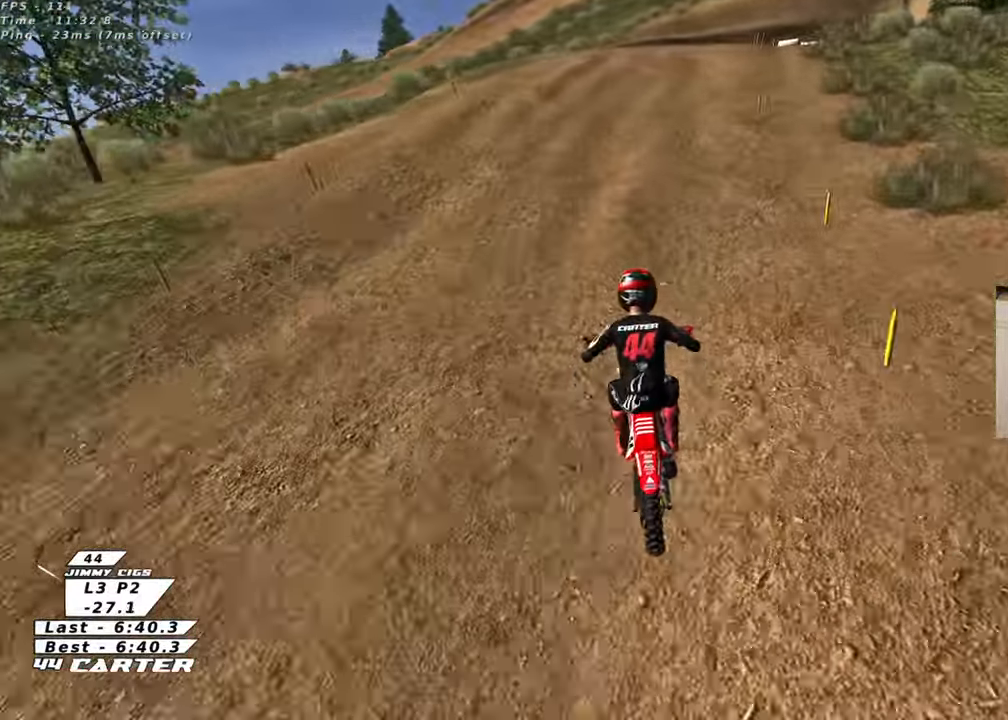
{"buttons": [], "left_stick": "right", "right_stick": "center", "events": [[50, "X", "up"], [67, "left_stick", "up-right"], [133, "X", "down"], [217, "R2", "up"], [217, "X", "up"], [267, "left_stick", "center"], [417, "left_stick", "right"]]}
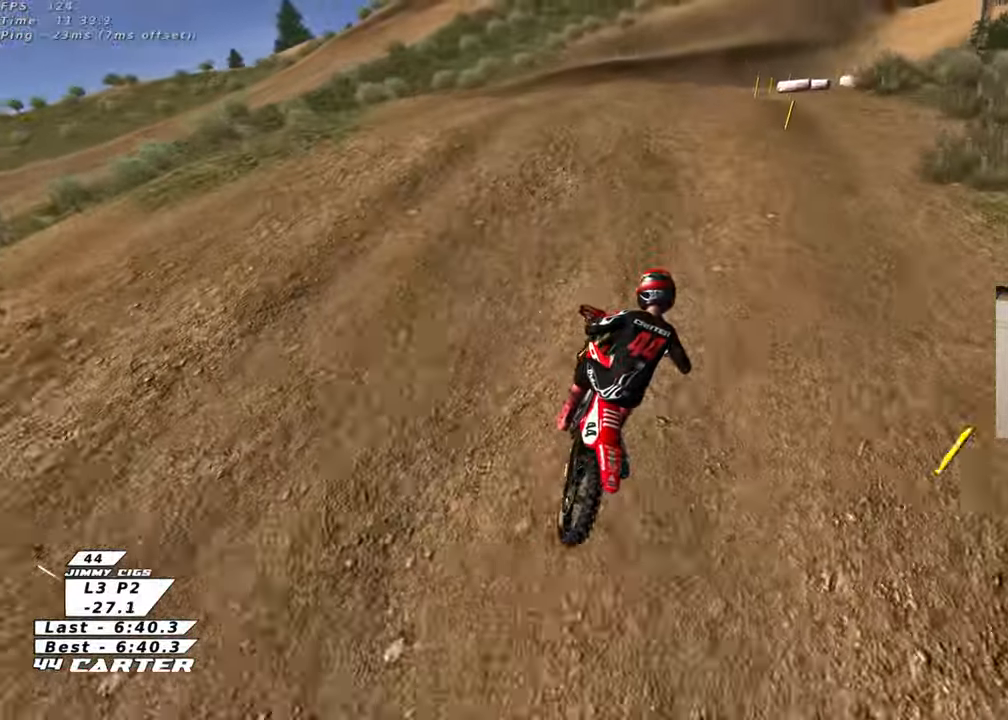
{"buttons": ["R2"], "left_stick": "up-right", "right_stick": "center", "events": [[17, "L2", "down"], [50, "left_stick", "center"], [133, "L2", "up"], [217, "left_stick", "down"], [417, "R2", "down"], [450, "left_stick", "right"], [500, "left_stick", "up-right"]]}
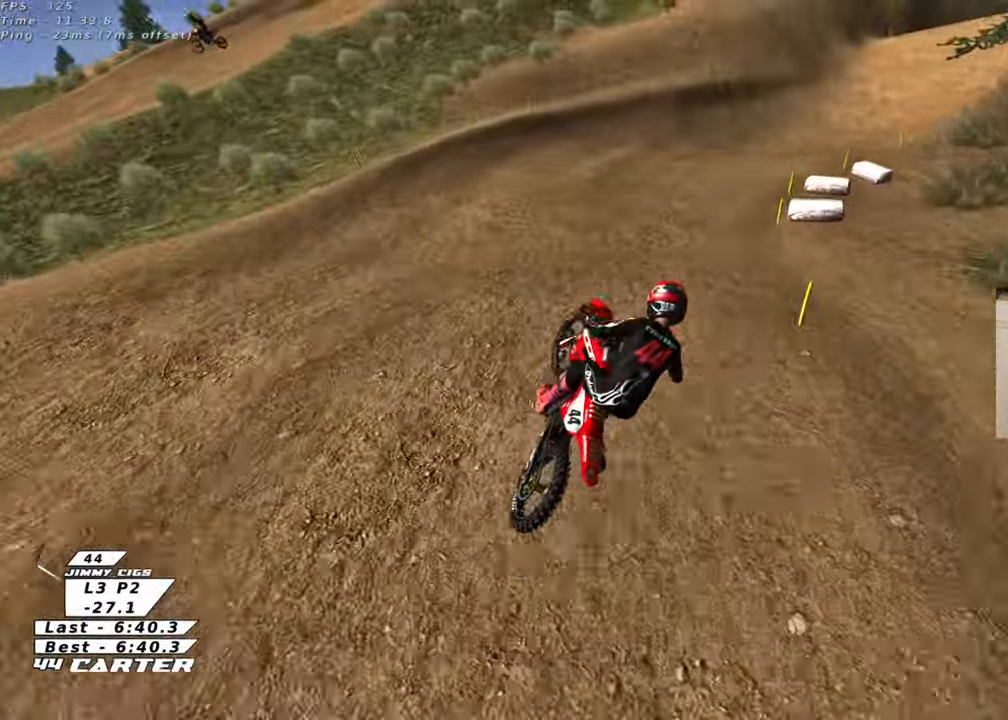
{"buttons": ["R2"], "left_stick": "up", "right_stick": "center", "events": [[83, "X", "down"], [200, "X", "up"], [217, "left_stick", "up-left"], [283, "X", "down"], [367, "X", "up"], [367, "left_stick", "up"]]}
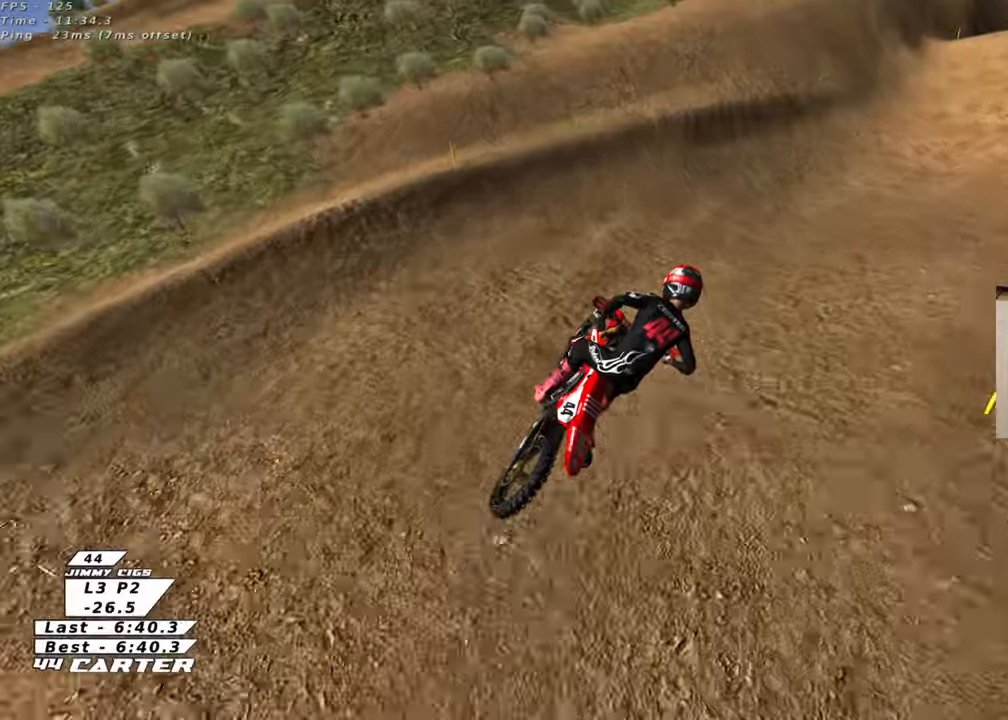
{"buttons": ["A", "R2"], "left_stick": "up", "right_stick": "center", "events": [[383, "A", "down"]]}
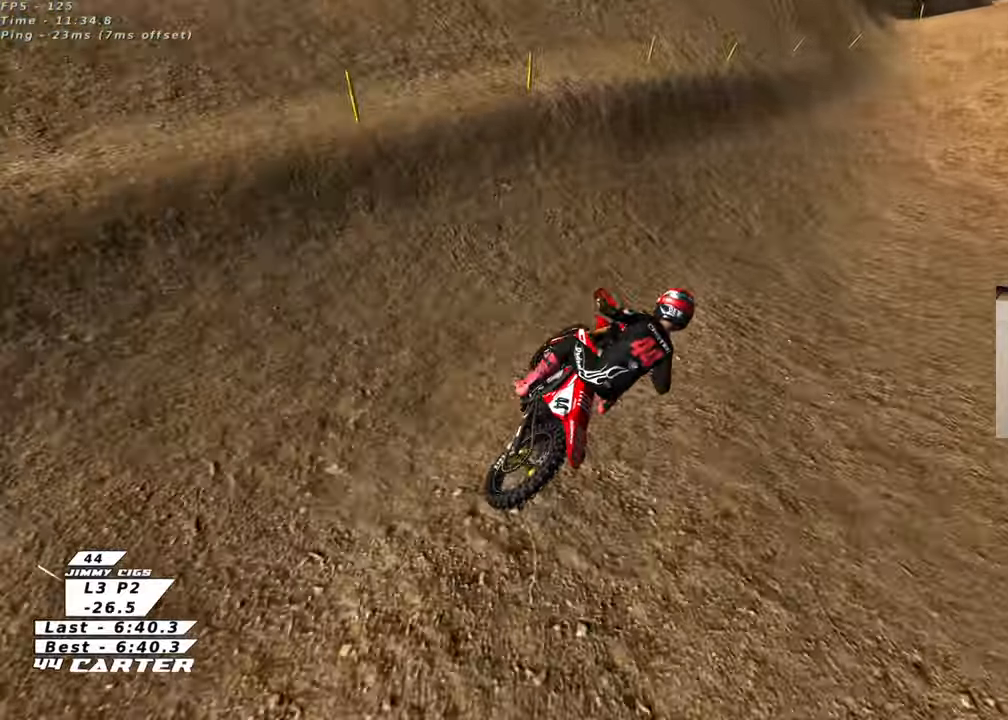
{"buttons": ["R2"], "left_stick": "left", "right_stick": "center", "events": [[17, "A", "up"], [17, "left_stick", "center"], [100, "R2", "up"], [250, "R2", "down"], [367, "left_stick", "left"]]}
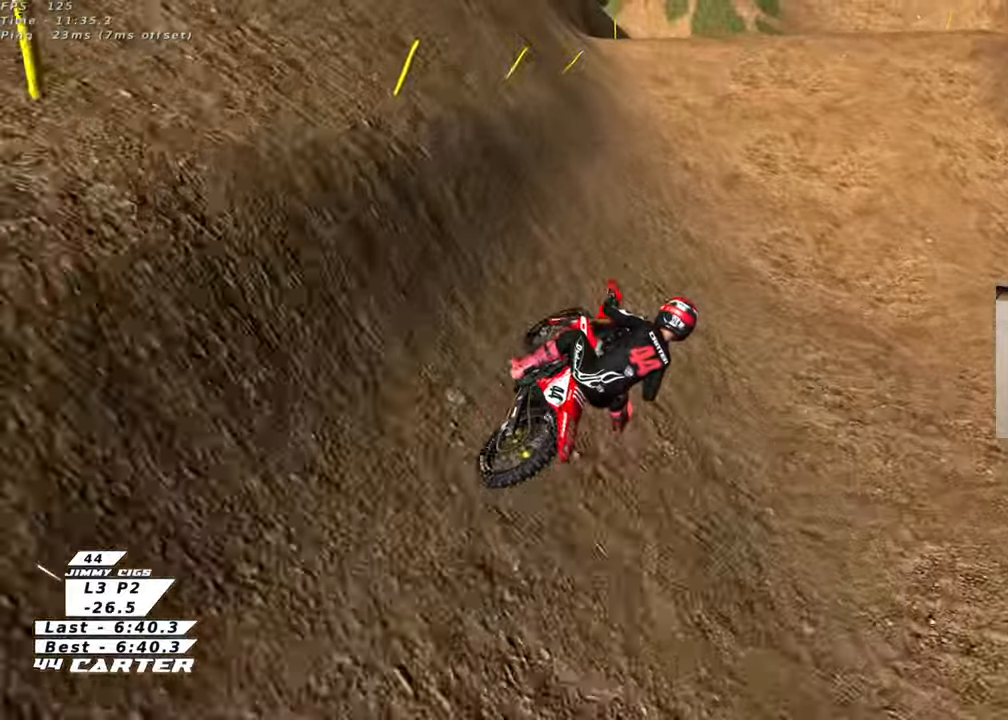
{"buttons": [], "left_stick": "up-right", "right_stick": "center", "events": [[150, "A", "down"], [250, "A", "up"], [333, "A", "down"], [433, "left_stick", "up-right"], [450, "A", "up"], [450, "R2", "up"]]}
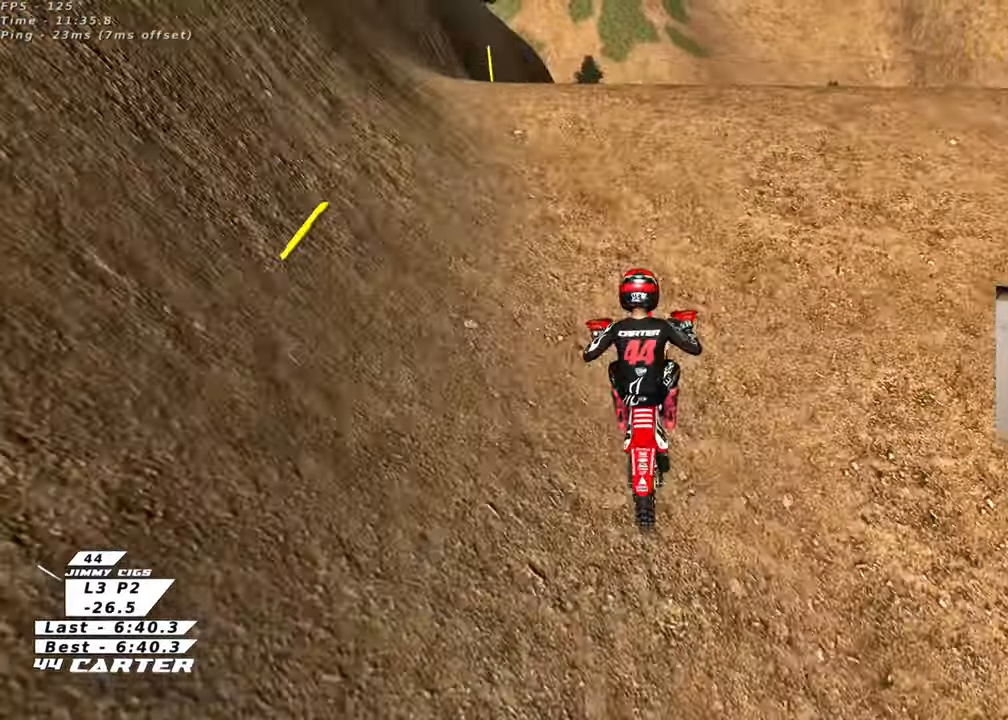
{"buttons": ["R2"], "left_stick": "down-right", "right_stick": "center", "events": [[183, "left_stick", "down-right"], [250, "left_stick", "down-left"], [433, "R2", "down"], [483, "left_stick", "down-right"]]}
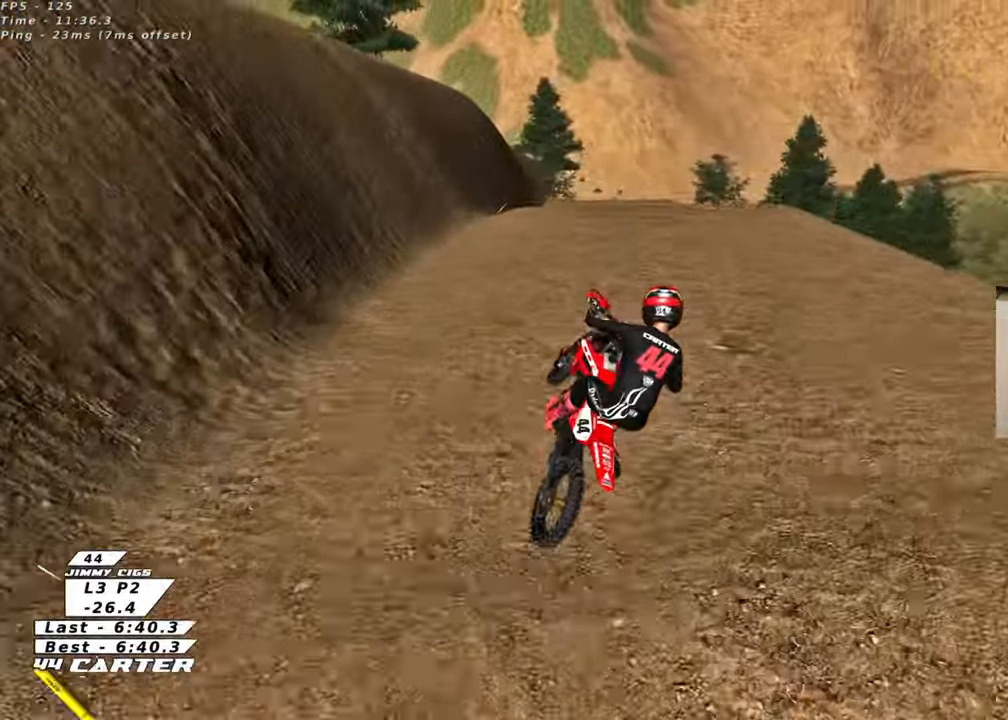
{"buttons": [], "left_stick": "down-right", "right_stick": "center", "events": [[117, "A", "down"], [217, "A", "up"], [300, "A", "down"], [433, "A", "up"], [467, "R2", "up"]]}
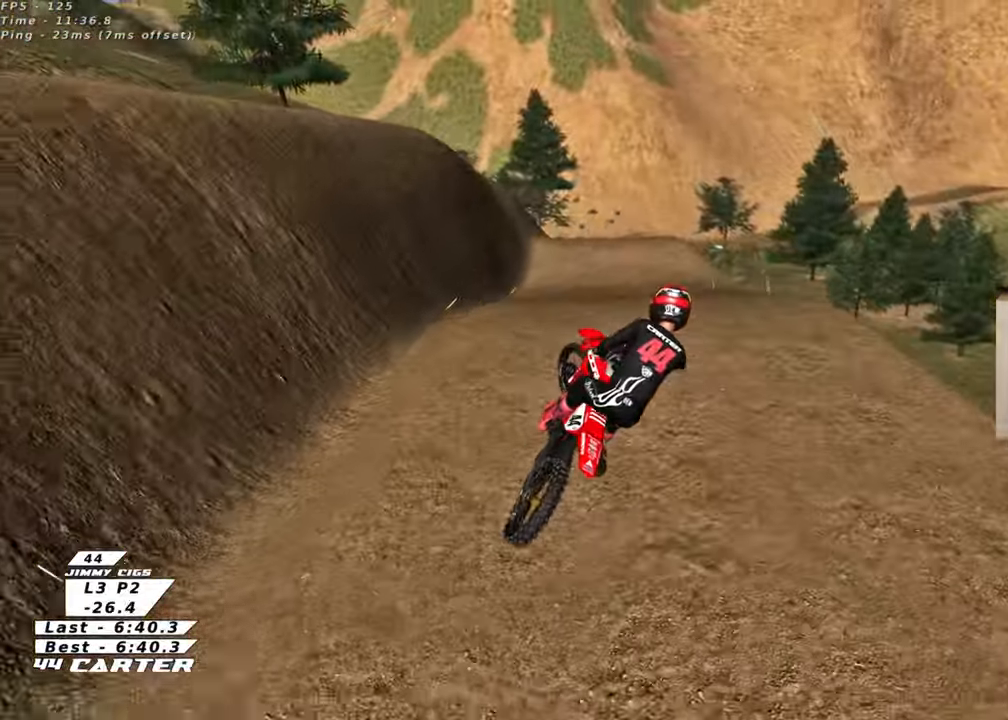
{"buttons": ["R2"], "left_stick": "up-left", "right_stick": "center", "events": [[100, "L1", "down"], [300, "L1", "up"], [300, "left_stick", "down-left"], [400, "left_stick", "left"], [450, "R2", "down"], [500, "left_stick", "up-left"]]}
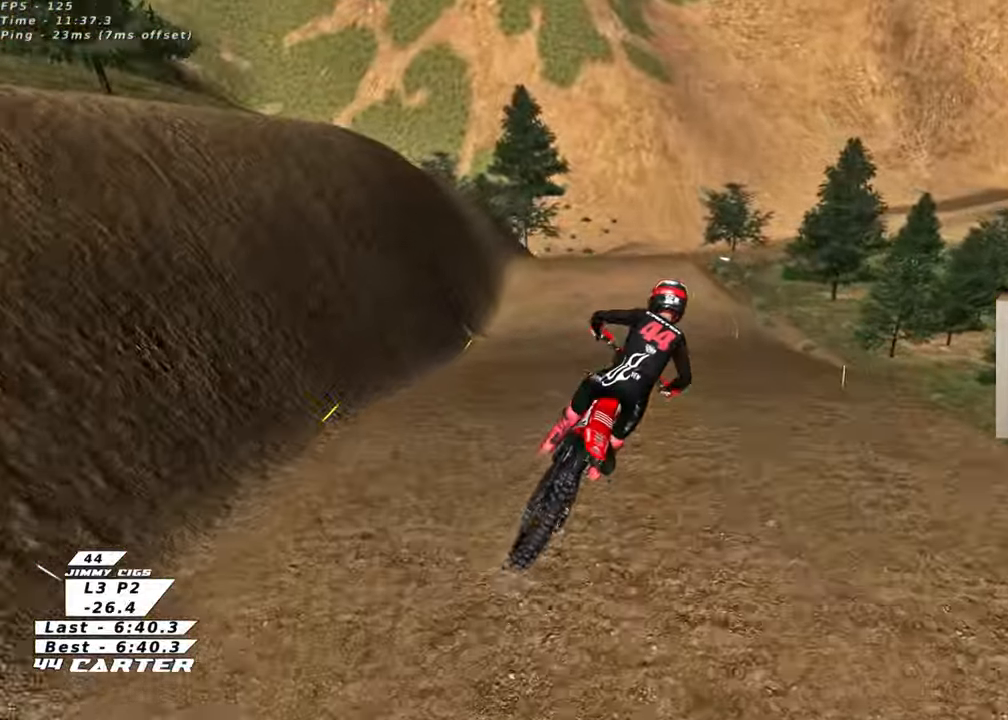
{"buttons": ["R2"], "left_stick": "up-left", "right_stick": "center", "events": [[50, "A", "down"], [217, "A", "up"], [283, "A", "down"], [433, "A", "up"]]}
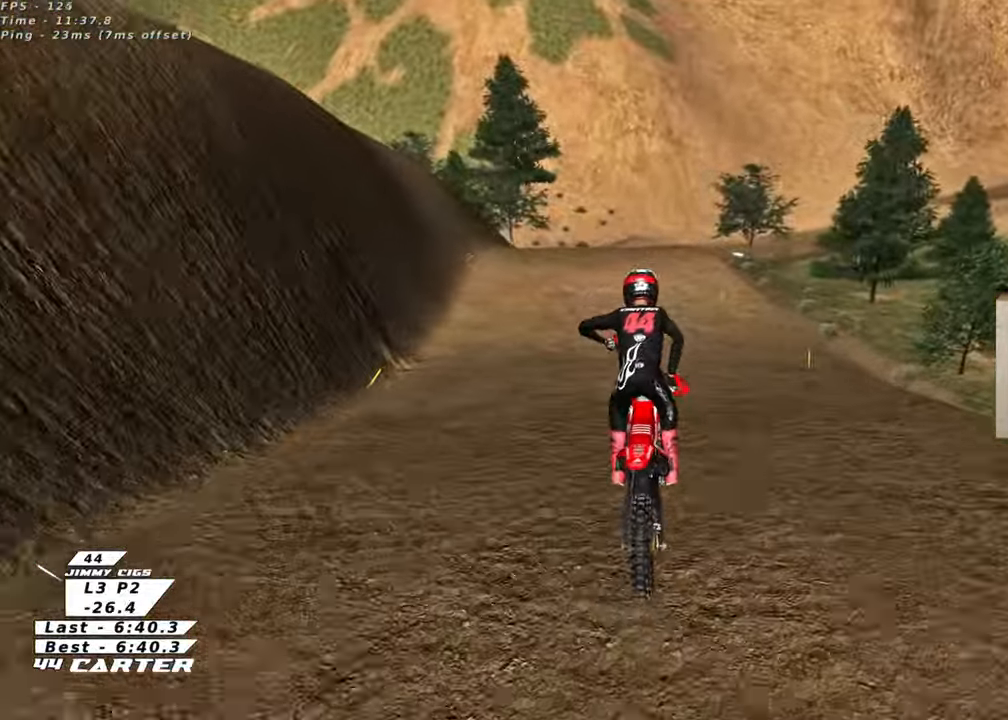
{"buttons": ["R2"], "left_stick": "right", "right_stick": "center", "events": [[67, "left_stick", "up-right"], [167, "X", "down"], [200, "left_stick", "center"], [283, "X", "up"], [367, "X", "down"], [450, "left_stick", "right"], [467, "X", "up"]]}
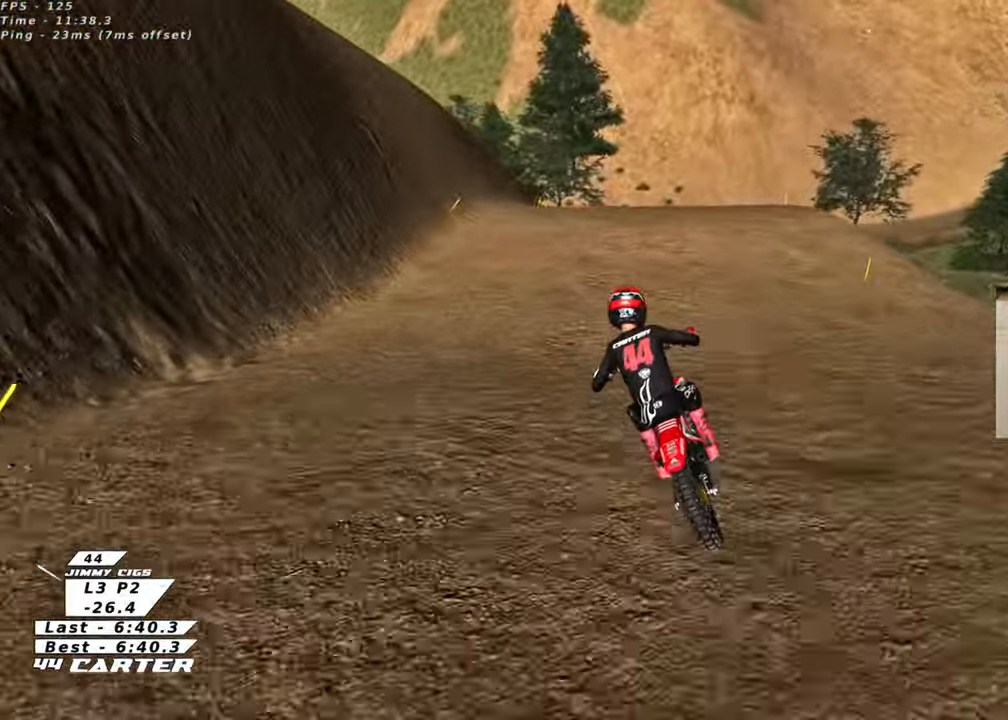
{"buttons": ["R2"], "left_stick": "right", "right_stick": "center", "events": [[33, "L2", "down"], [67, "R2", "up"], [67, "X", "down"], [150, "X", "up"], [233, "X", "down"], [250, "L2", "up"], [317, "X", "up"], [400, "R2", "down"]]}
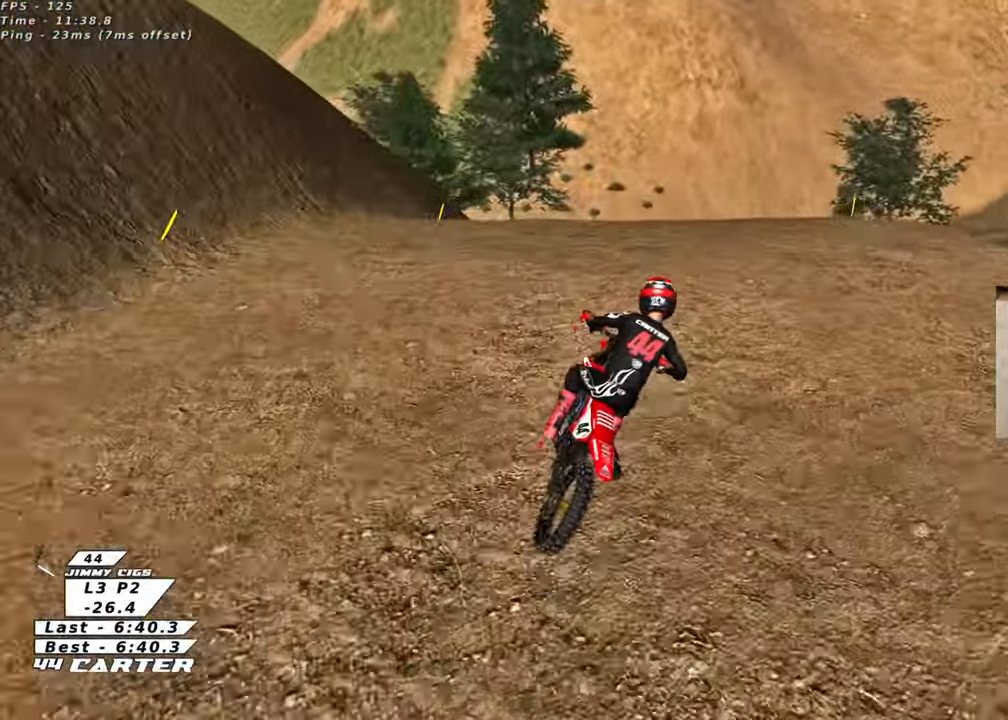
{"buttons": ["R2"], "left_stick": "down", "right_stick": "center", "events": [[167, "left_stick", "down"]]}
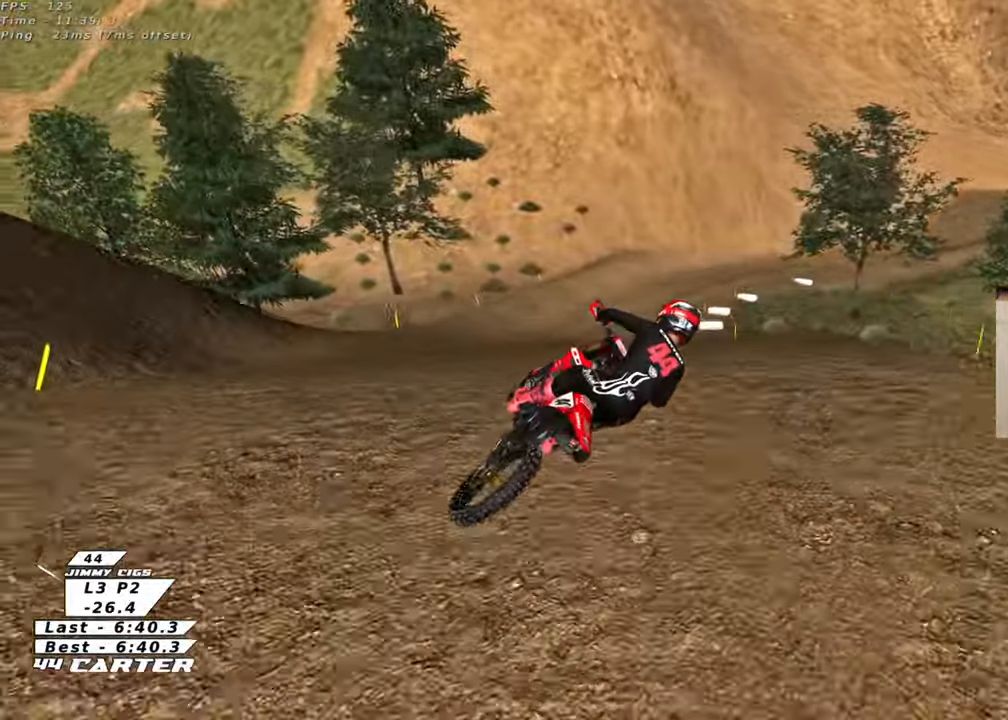
{"buttons": ["R2"], "left_stick": "up", "right_stick": "center", "events": [[50, "left_stick", "down-left"], [83, "A", "down"], [233, "A", "up"], [233, "left_stick", "up-left"], [317, "A", "down"], [383, "left_stick", "up"], [483, "A", "up"]]}
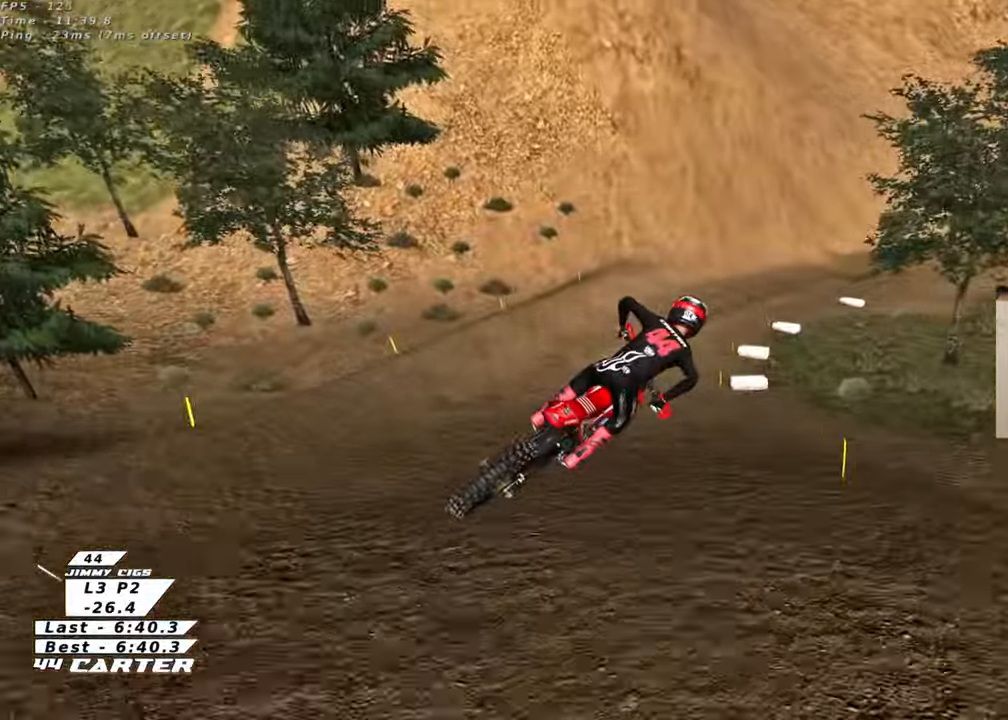
{"buttons": ["R2"], "left_stick": "up", "right_stick": "center", "events": [[50, "A", "down"], [200, "A", "up"], [283, "A", "down"], [433, "A", "up"]]}
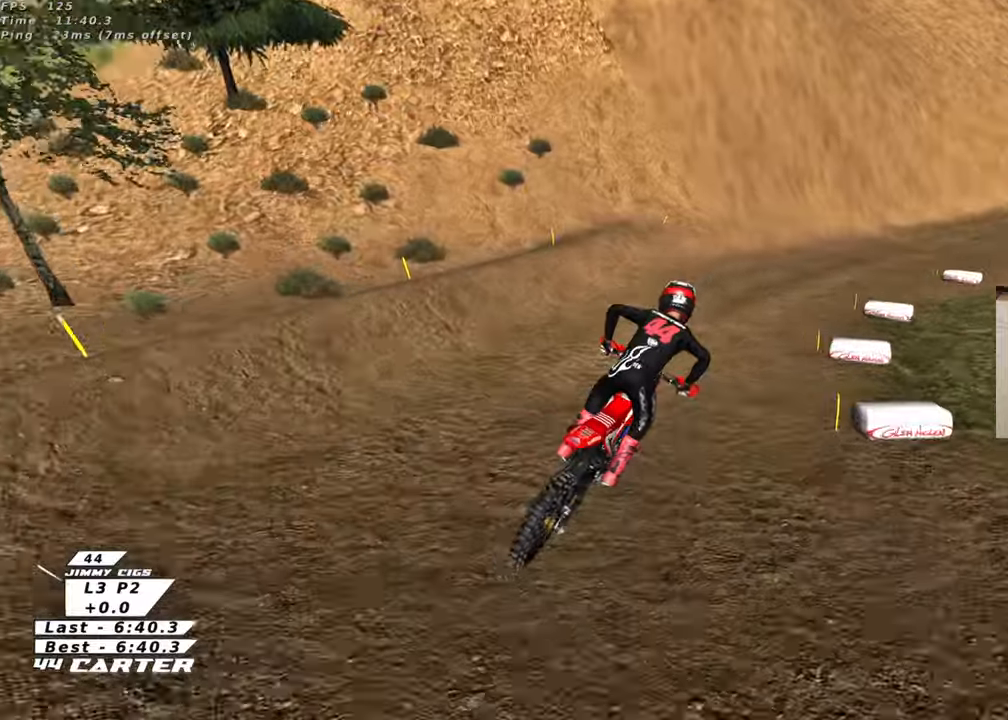
{"buttons": ["R2"], "left_stick": "center", "right_stick": "center", "events": [[150, "X", "down"], [267, "X", "up"], [267, "left_stick", "center"]]}
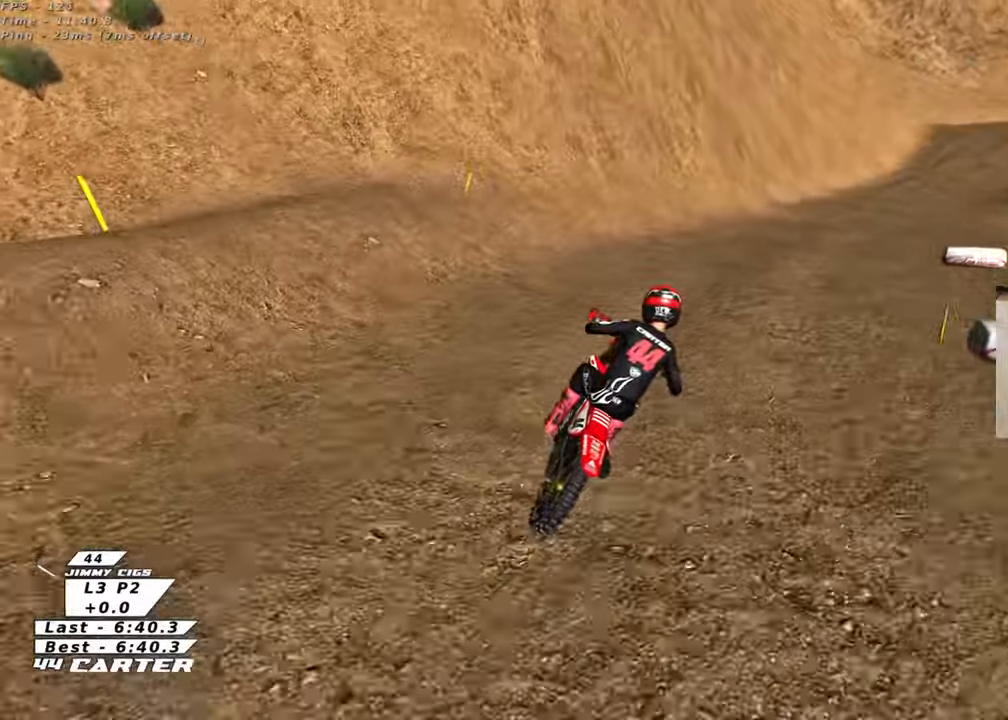
{"buttons": [], "left_stick": "right", "right_stick": "center", "events": [[67, "left_stick", "right"], [167, "left_stick", "center"], [267, "X", "down"], [383, "X", "up"], [400, "R2", "up"], [400, "left_stick", "right"]]}
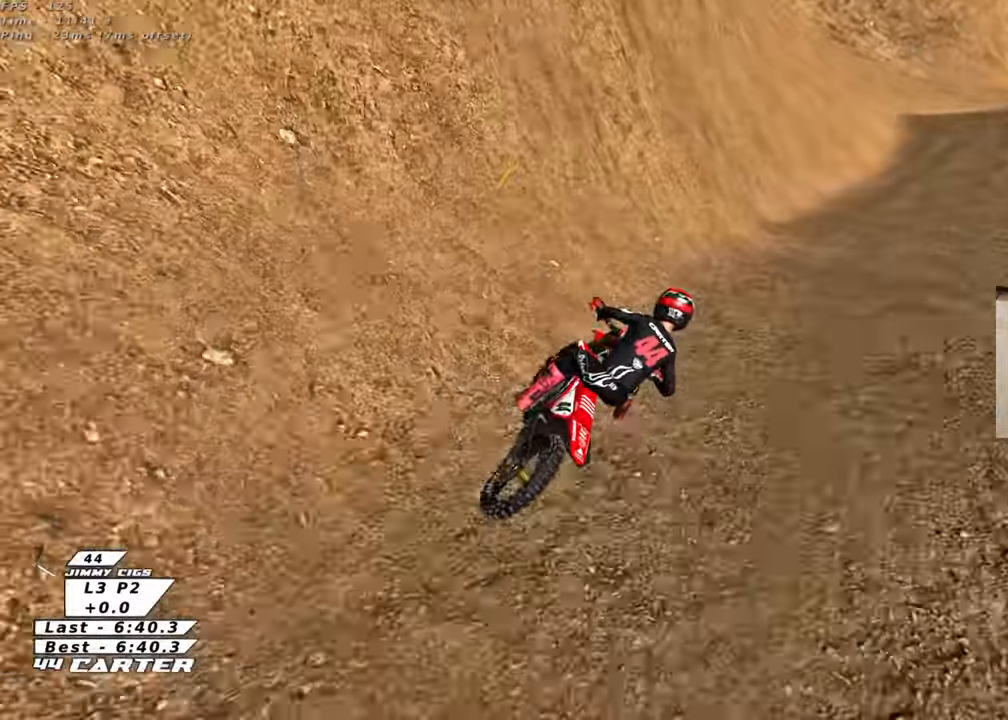
{"buttons": ["R2"], "left_stick": "center", "right_stick": "center", "events": [[183, "R2", "down"], [200, "left_stick", "center"]]}
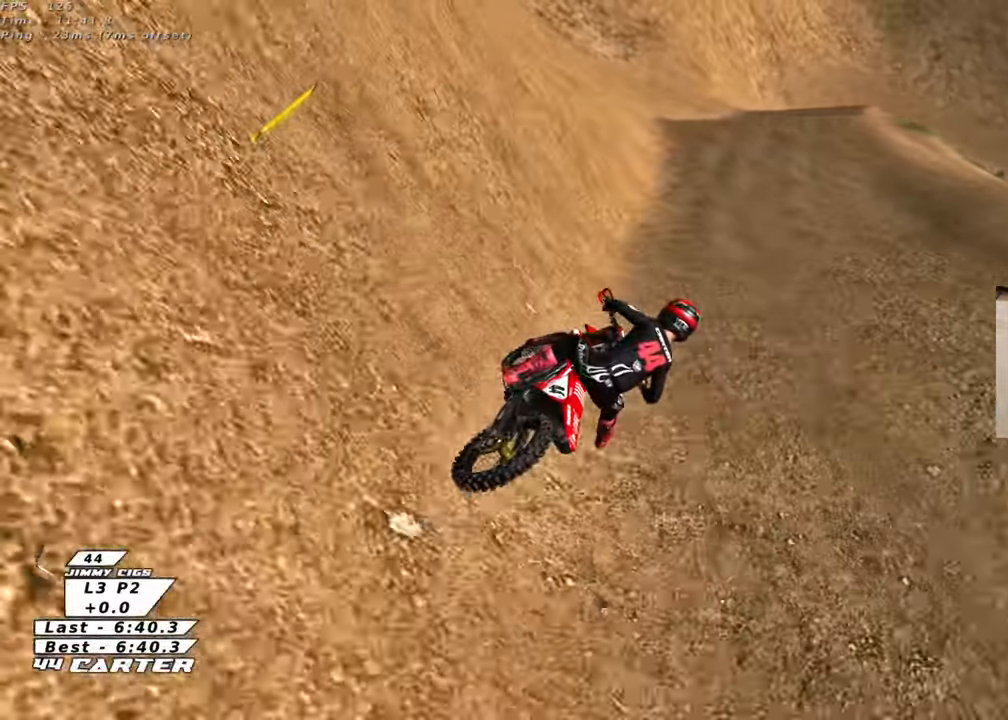
{"buttons": ["R2"], "left_stick": "center", "right_stick": "center", "events": [[67, "left_stick", "left"], [133, "A", "down"], [300, "A", "up"], [500, "left_stick", "center"]]}
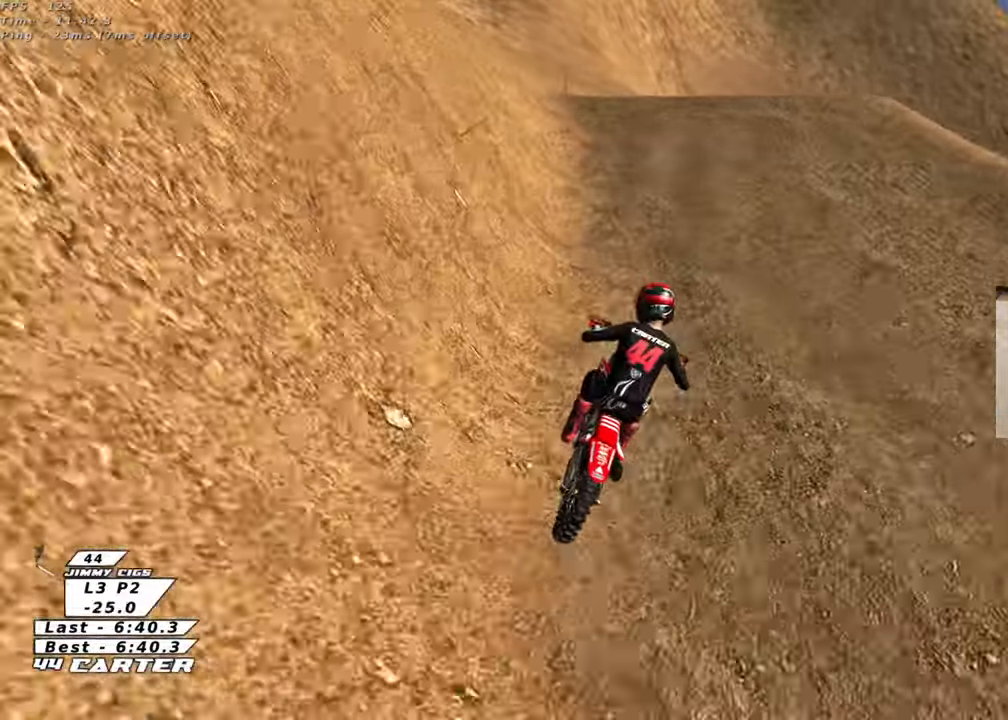
{"buttons": ["R2"], "left_stick": "down-right", "right_stick": "center", "events": [[83, "A", "down"], [167, "left_stick", "left"], [200, "A", "up"], [217, "R2", "up"], [233, "left_stick", "center"], [283, "left_stick", "right"], [483, "left_stick", "down-right"], [500, "R2", "down"]]}
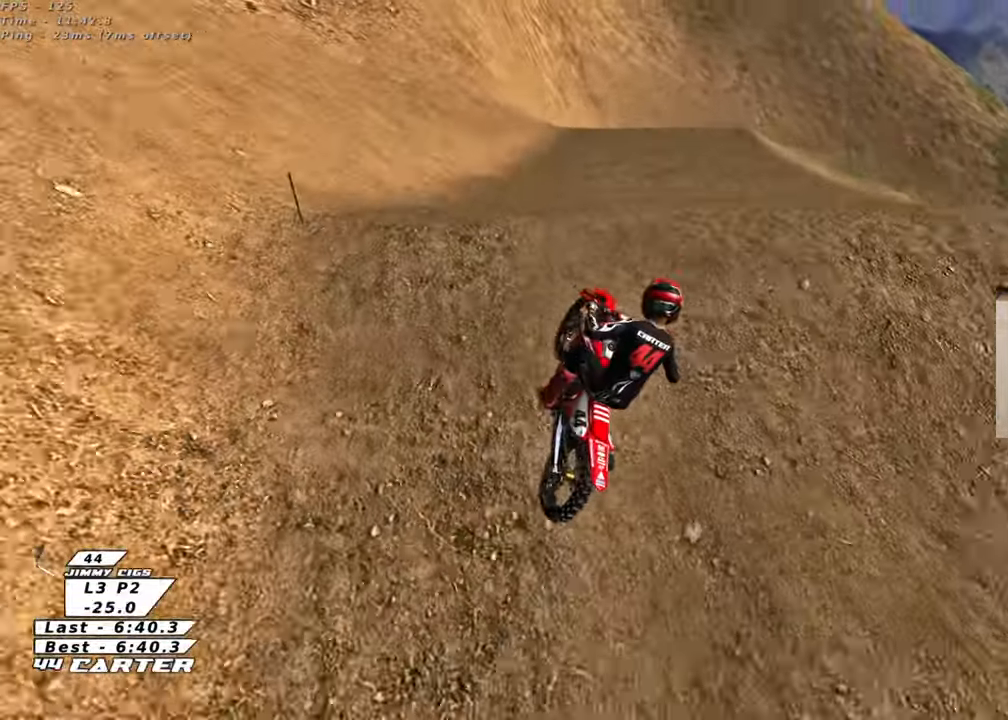
{"buttons": [], "left_stick": "down-left", "right_stick": "center", "events": [[17, "R2", "up"], [133, "left_stick", "down-left"], [350, "left_stick", "down"], [450, "left_stick", "down-left"]]}
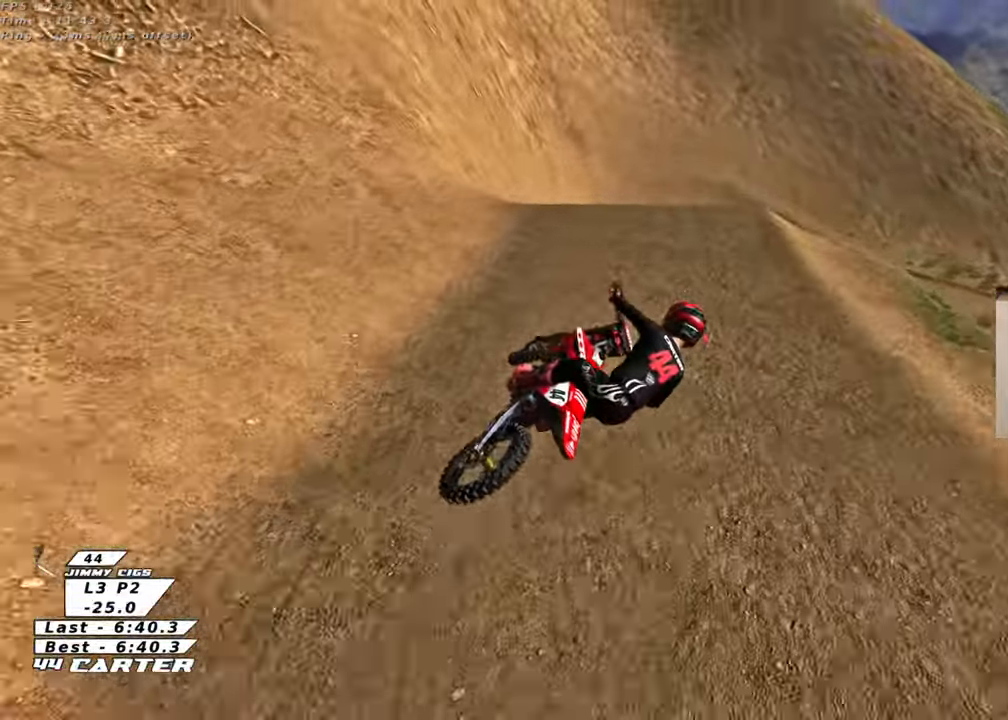
{"buttons": ["R2"], "left_stick": "up", "right_stick": "center", "events": [[83, "left_stick", "left"], [233, "R2", "down"], [250, "left_stick", "up"]]}
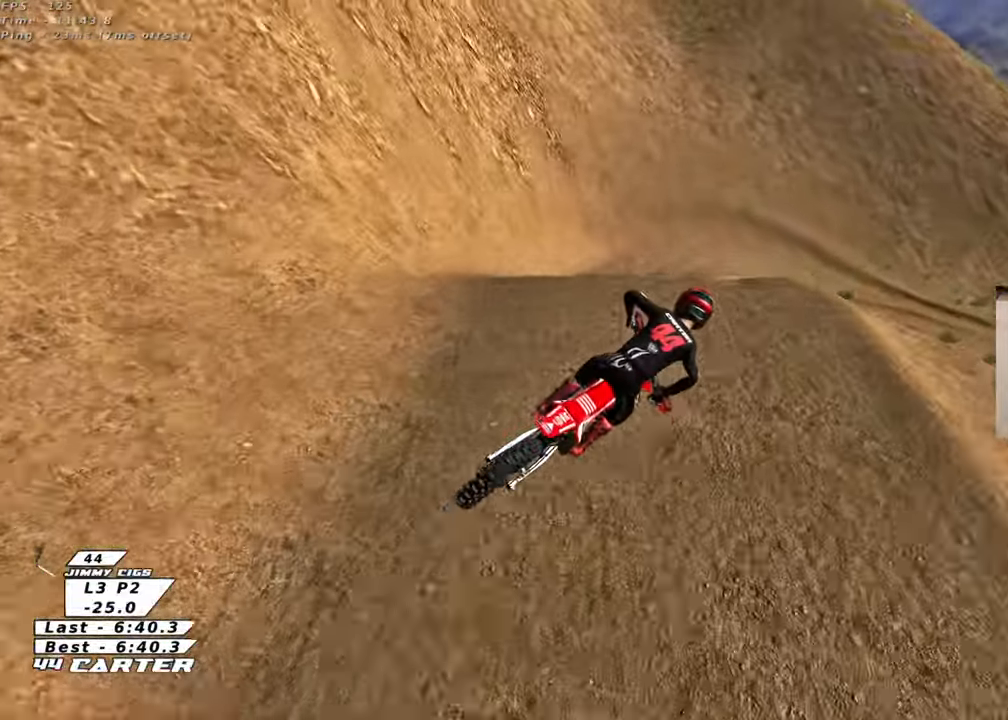
{"buttons": ["R2"], "left_stick": "up", "right_stick": "center", "events": [[100, "X", "down"], [100, "left_stick", "up-left"], [217, "X", "up"], [233, "left_stick", "up"], [283, "X", "down"], [367, "left_stick", "up-right"], [400, "X", "up"], [483, "left_stick", "up"]]}
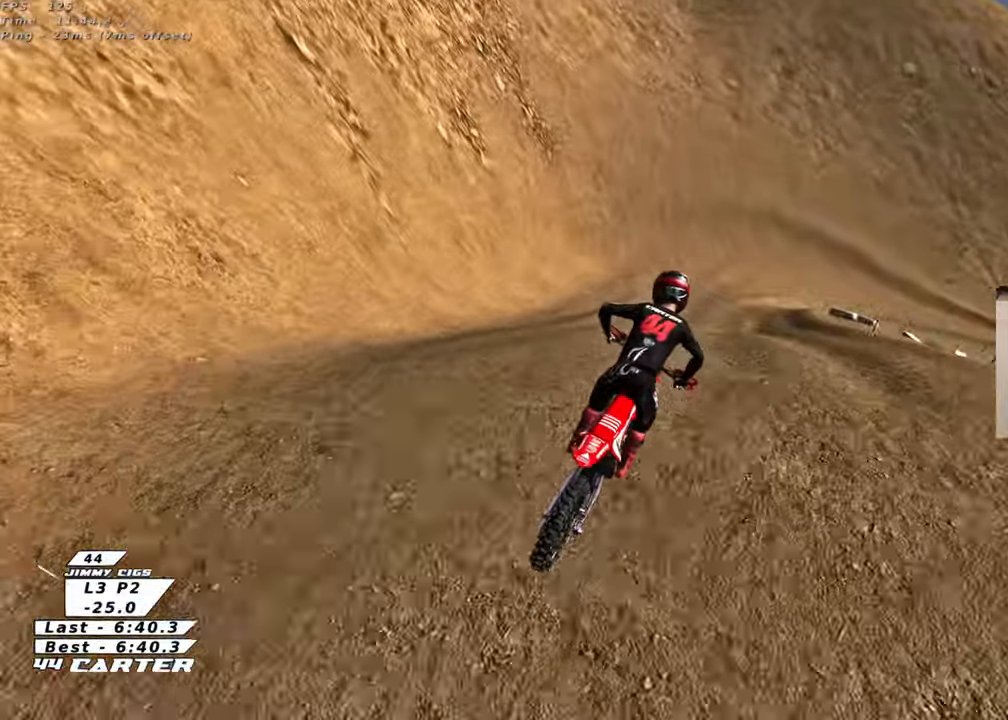
{"buttons": [], "left_stick": "right", "right_stick": "center", "events": [[67, "A", "down"], [83, "left_stick", "center"], [183, "A", "up"], [217, "left_stick", "down"], [250, "A", "down"], [333, "left_stick", "right"], [383, "A", "up"], [417, "R2", "up"]]}
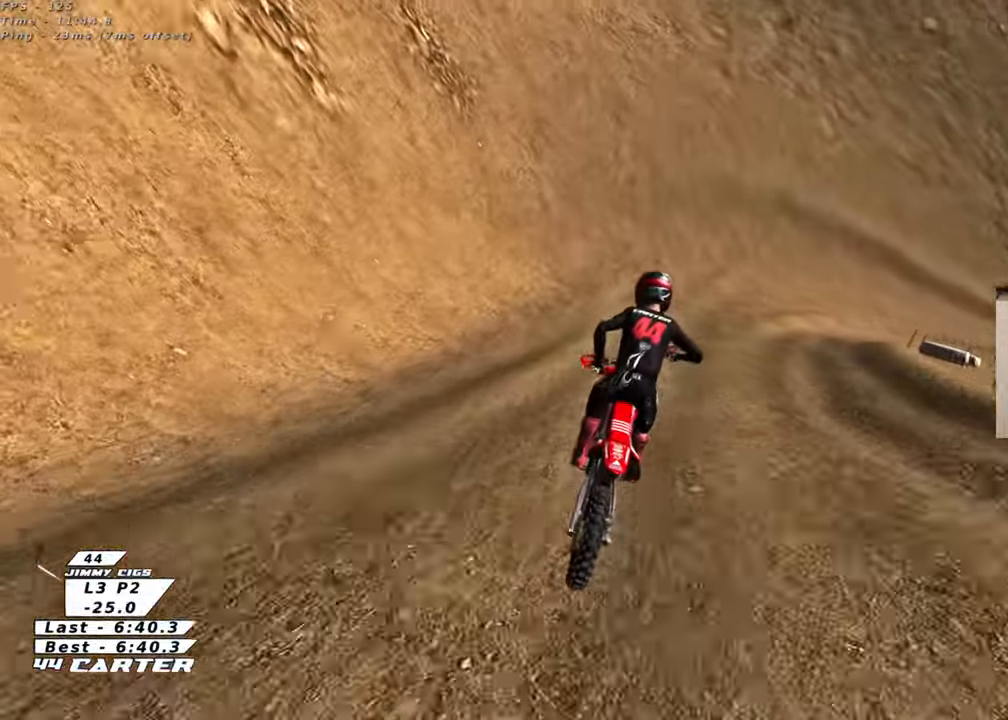
{"buttons": ["X", "L2"], "left_stick": "down-right", "right_stick": "center", "events": [[50, "left_stick", "left"], [200, "R2", "down"], [250, "left_stick", "up"], [283, "X", "down"], [367, "left_stick", "center"], [383, "X", "up"], [400, "R2", "up"], [450, "left_stick", "down-right"], [467, "L2", "down"], [483, "X", "down"]]}
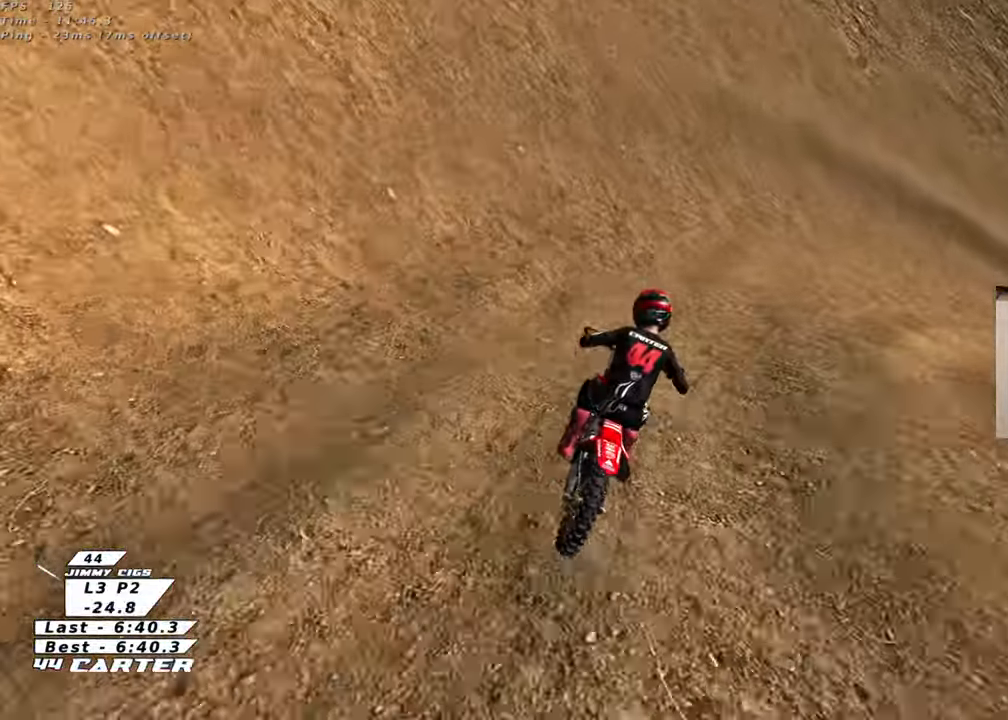
{"buttons": ["L2"], "left_stick": "right", "right_stick": "center", "events": [[83, "X", "up"], [183, "X", "down"], [283, "X", "up"], [383, "X", "down"], [400, "left_stick", "right"], [467, "X", "up"]]}
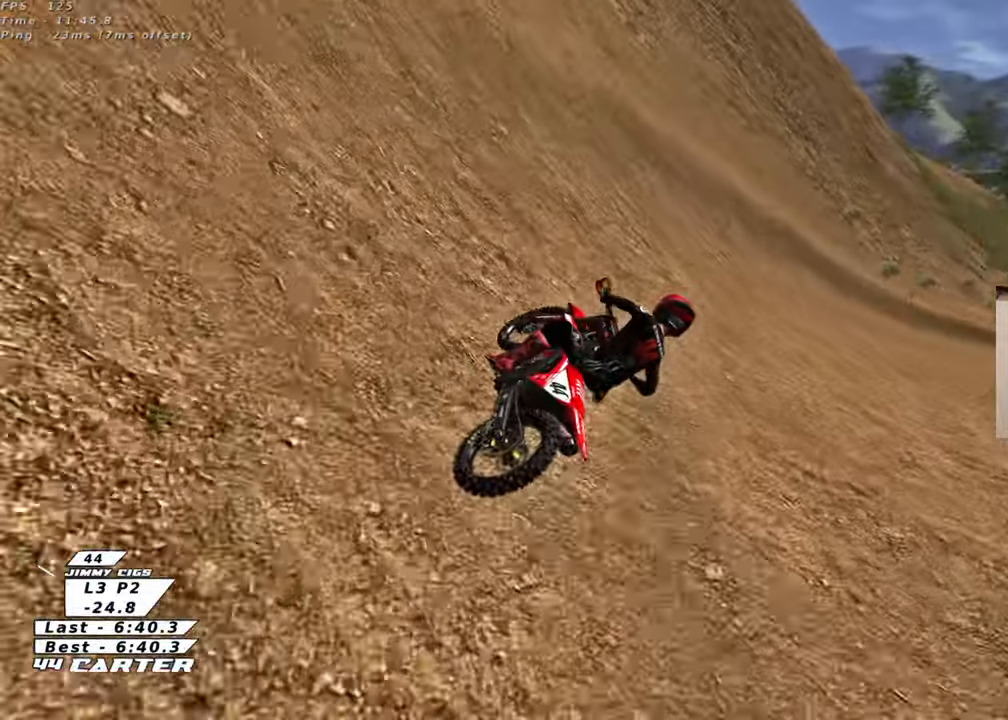
{"buttons": ["L2"], "left_stick": "up-right", "right_stick": "center", "events": [[83, "X", "down"], [117, "left_stick", "up-right"], [150, "X", "up"], [267, "X", "down"], [317, "X", "up"], [417, "X", "down"], [500, "X", "up"]]}